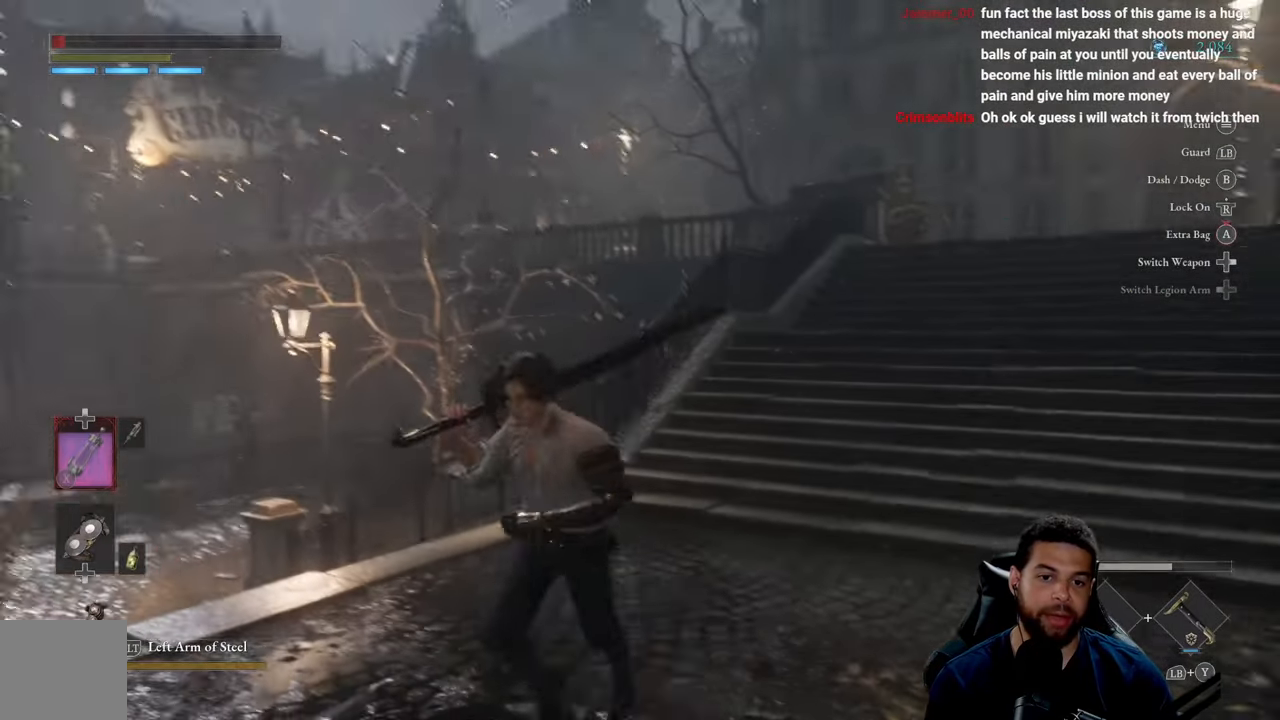
Gameplay with a controller (Xbox layout); each line is a JSON object with the inputs held at the frame after it. "events" lists button and stick changes between this image and that frame as [ms after this image, input, new state], when the widget could be followed in between.
{"buttons": [], "left_stick": "up-right", "right_stick": "center", "events": [[33, "right_stick", "center"], [167, "left_stick", "right"], [417, "left_stick", "up-right"]]}
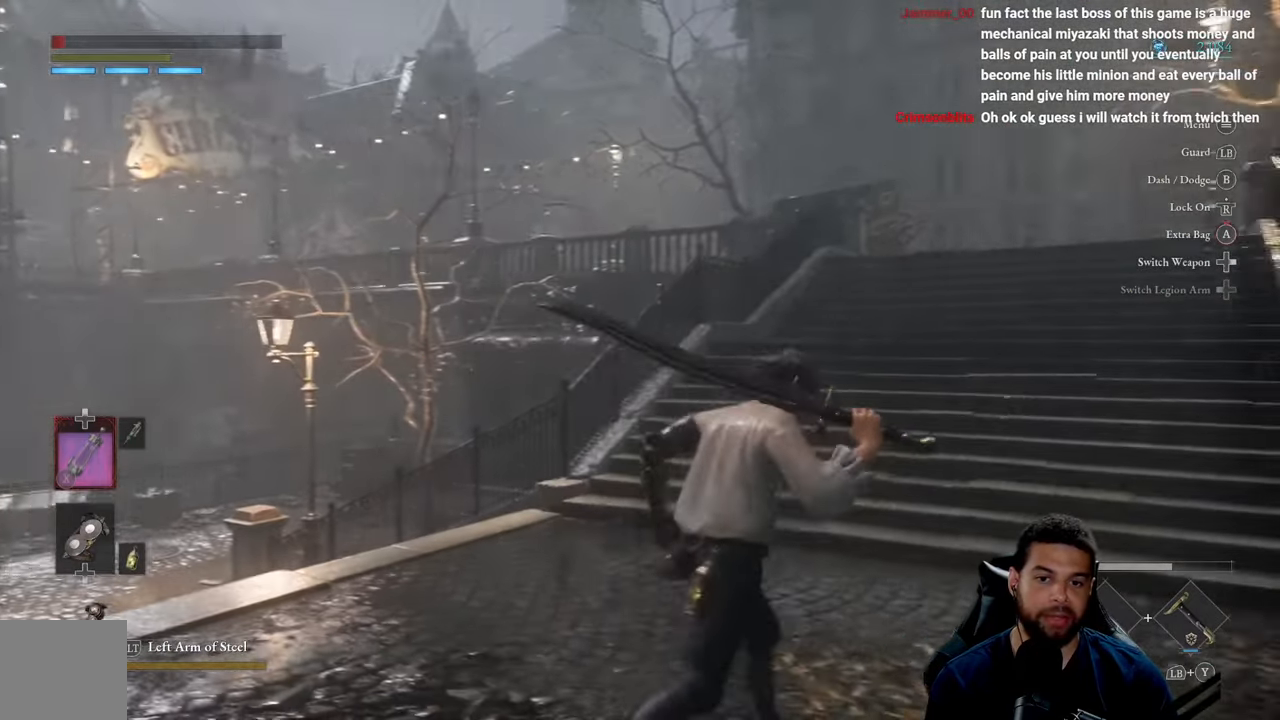
{"buttons": [], "left_stick": "up", "right_stick": "right", "events": [[167, "left_stick", "center"], [400, "left_stick", "up"], [500, "right_stick", "right"]]}
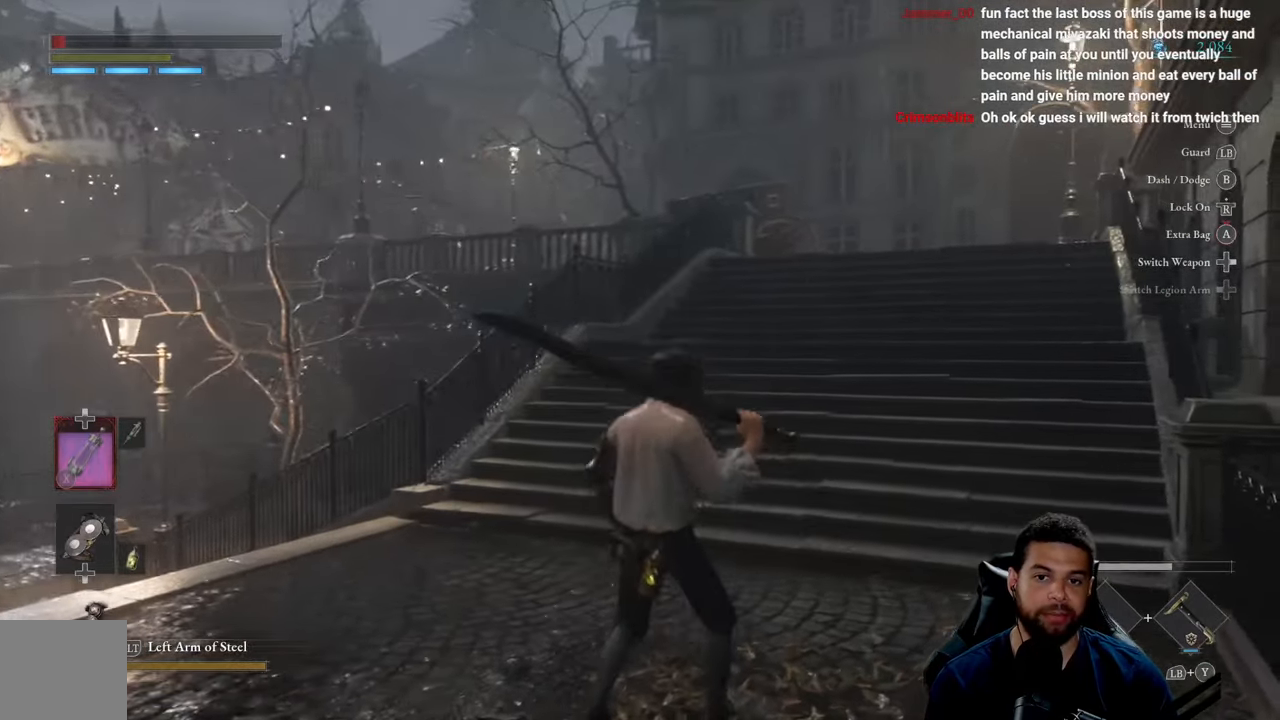
{"buttons": [], "left_stick": "up-left", "right_stick": "center", "events": [[183, "right_stick", "center"], [300, "left_stick", "up-left"]]}
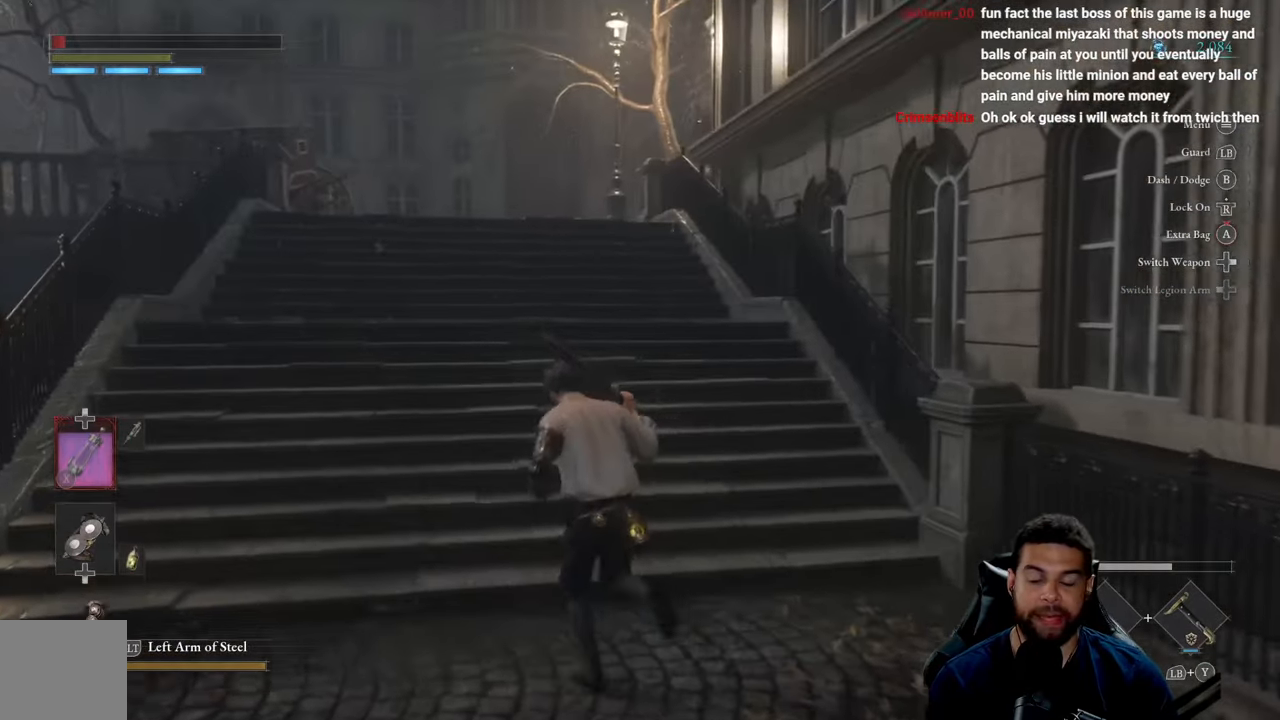
{"buttons": [], "left_stick": "up-left", "right_stick": "center", "events": []}
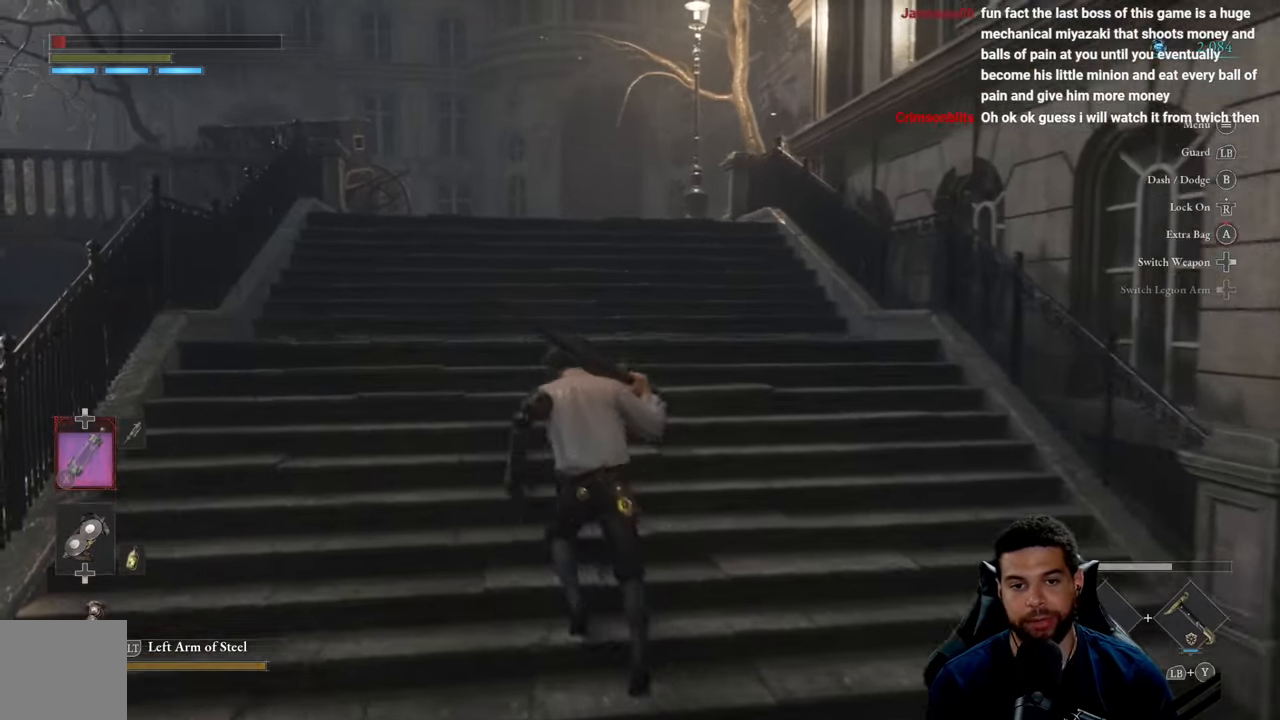
{"buttons": [], "left_stick": "up", "right_stick": "center", "events": [[17, "left_stick", "up"]]}
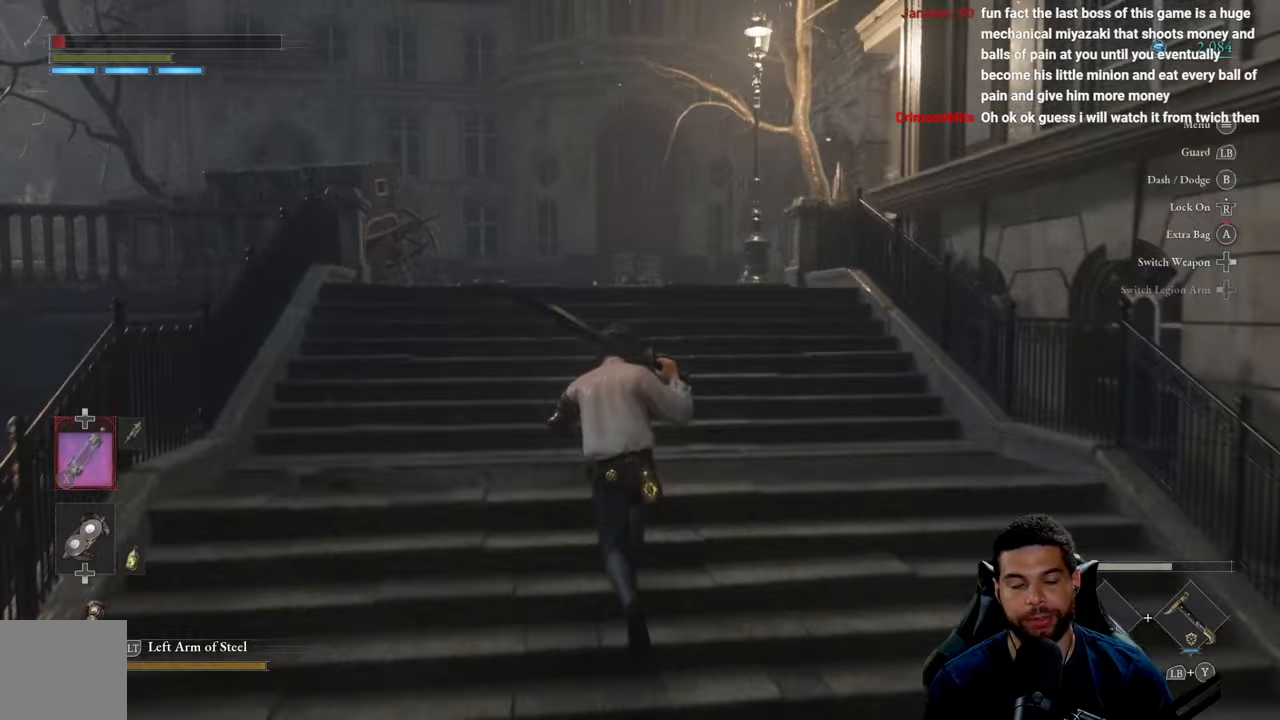
{"buttons": [], "left_stick": "up", "right_stick": "center", "events": []}
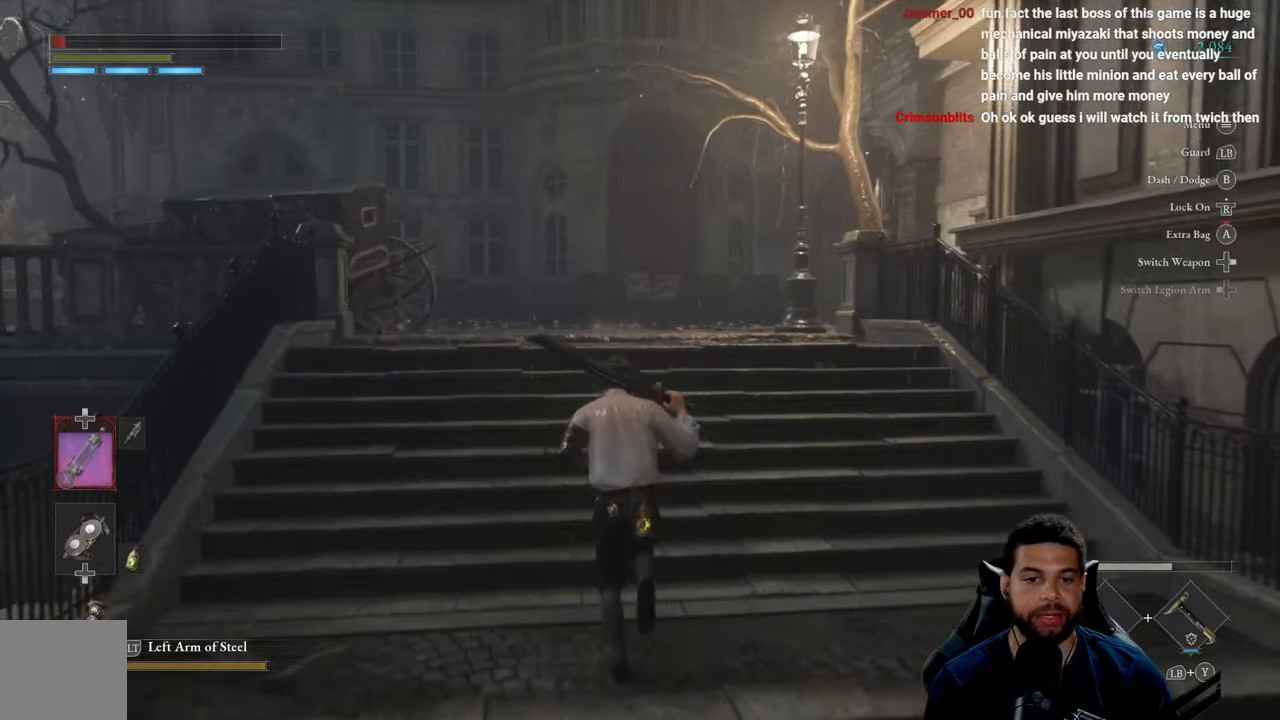
{"buttons": [], "left_stick": "center", "right_stick": "center", "events": [[400, "left_stick", "center"]]}
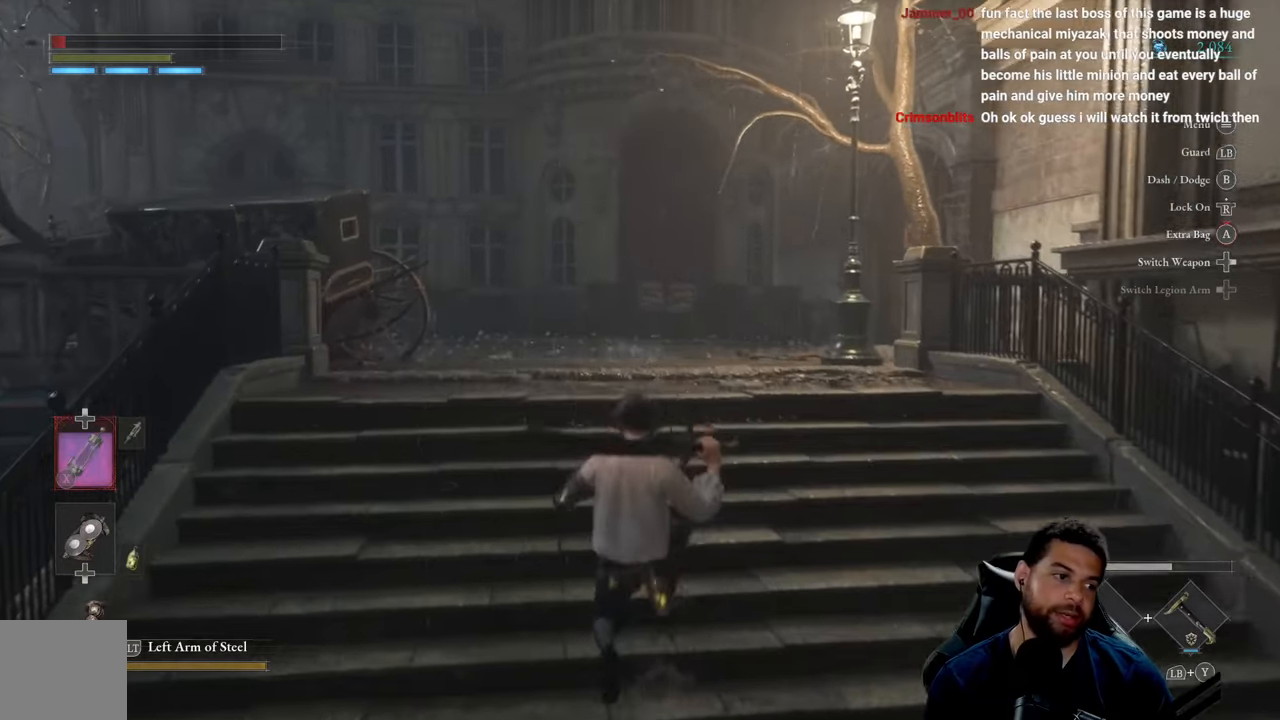
{"buttons": [], "left_stick": "up", "right_stick": "left", "events": [[417, "right_stick", "left"], [467, "left_stick", "up"]]}
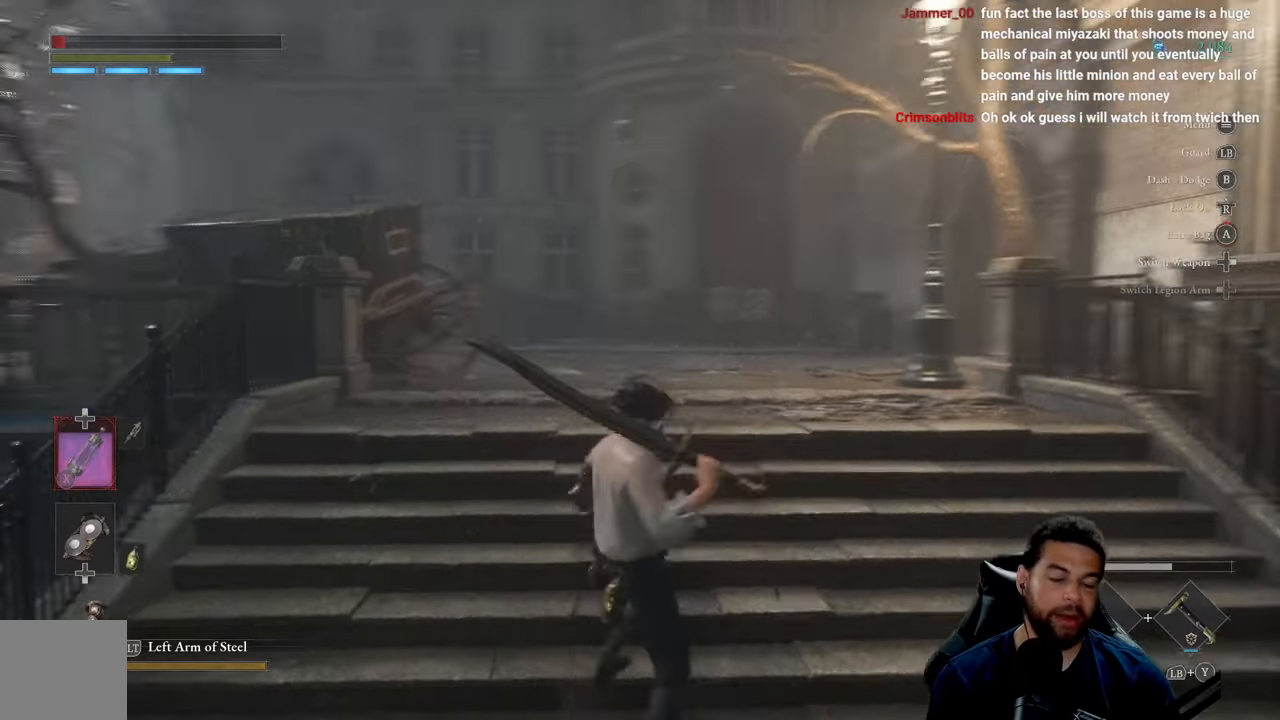
{"buttons": [], "left_stick": "center", "right_stick": "center", "events": [[117, "right_stick", "center"], [134, "left_stick", "up-right"], [167, "right_stick", "down-left"], [300, "right_stick", "center"], [434, "left_stick", "center"]]}
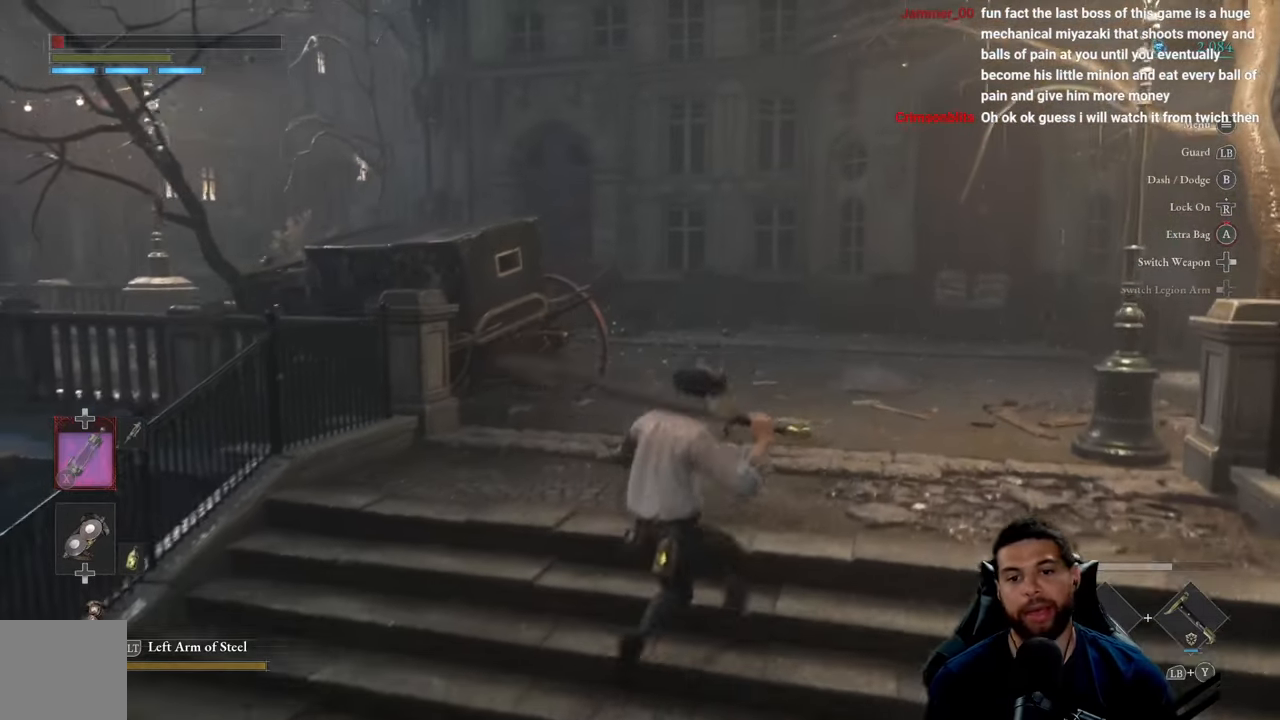
{"buttons": [], "left_stick": "center", "right_stick": "center", "events": []}
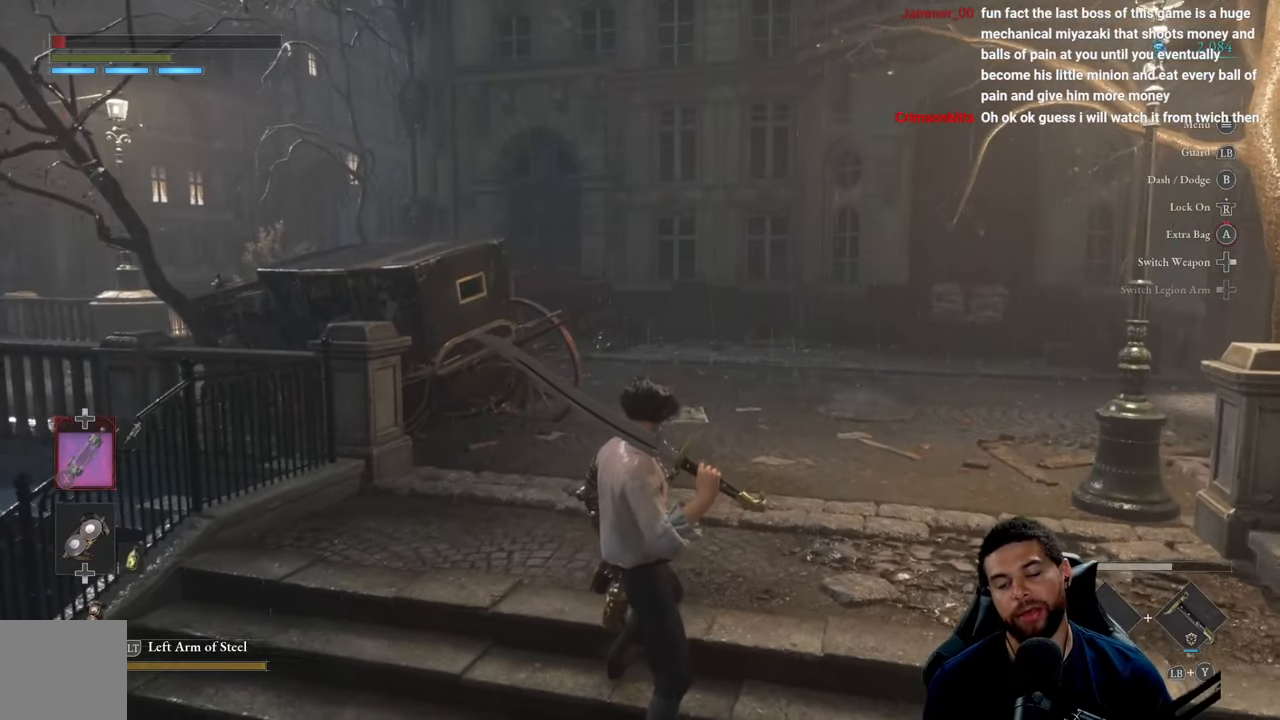
{"buttons": [], "left_stick": "up-right", "right_stick": "down-left", "events": [[484, "left_stick", "up-right"], [484, "right_stick", "down-left"]]}
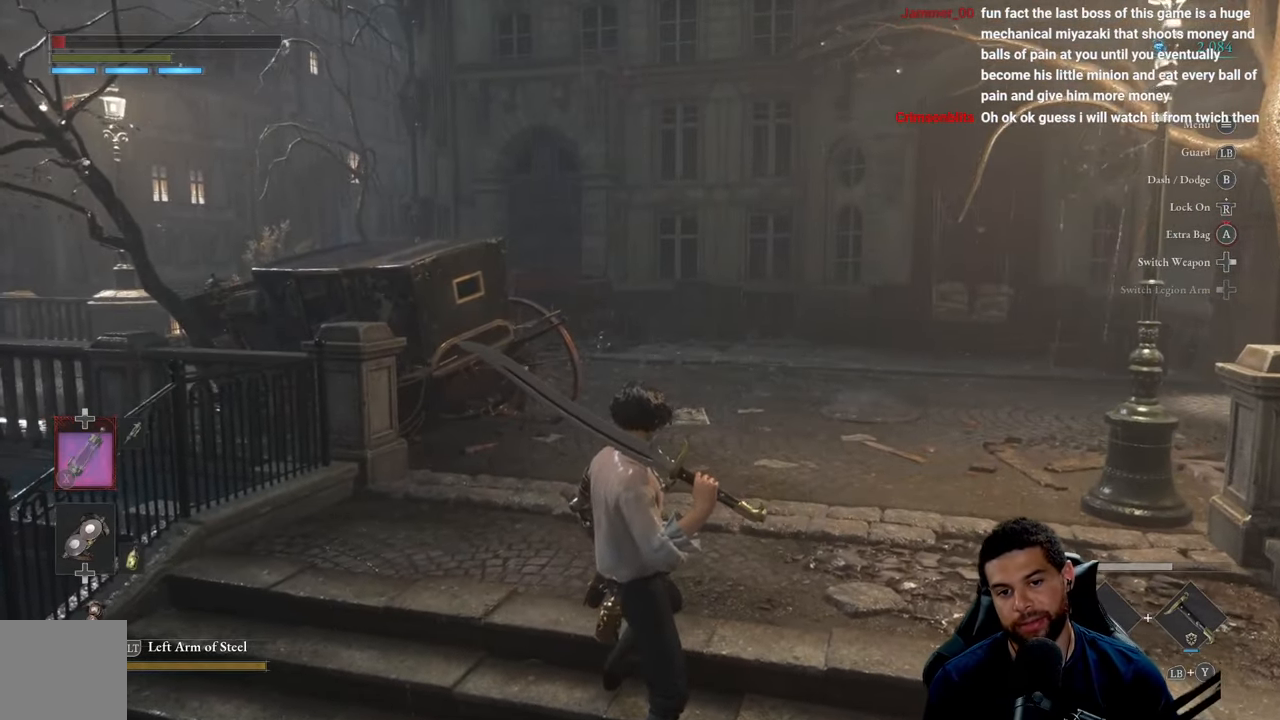
{"buttons": [], "left_stick": "up", "right_stick": "center", "events": [[150, "right_stick", "center"], [384, "left_stick", "up"]]}
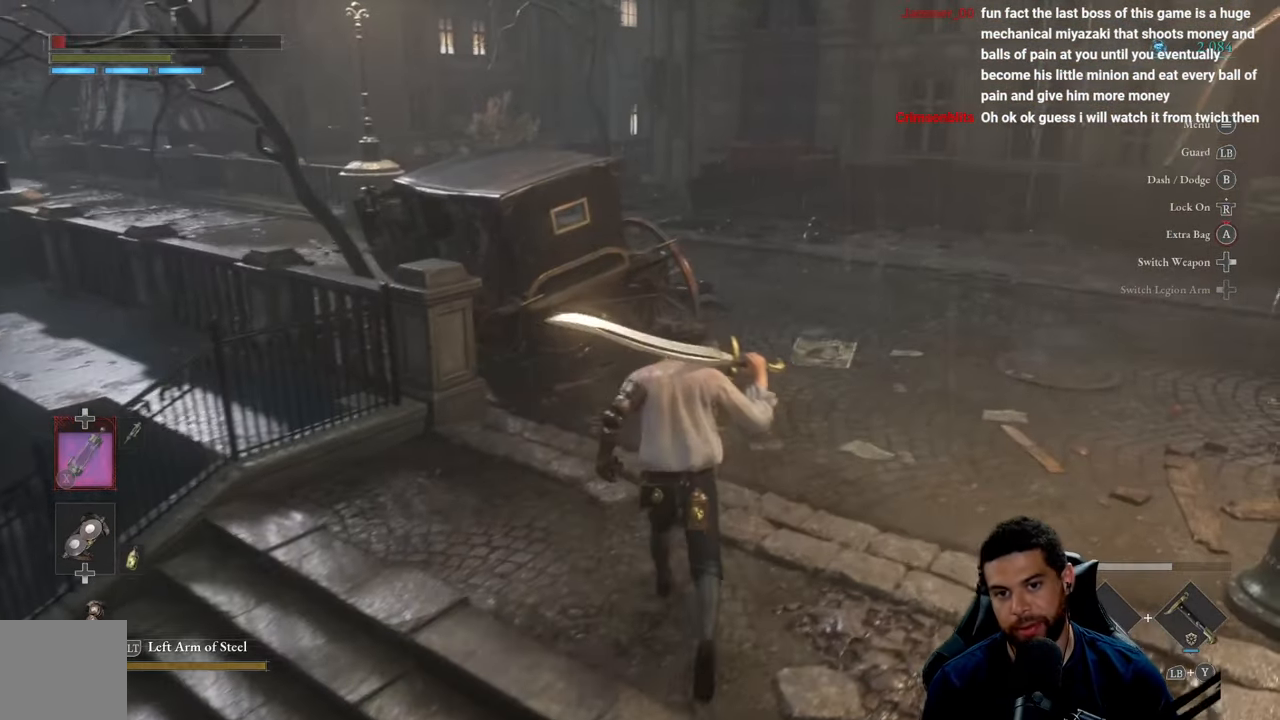
{"buttons": [], "left_stick": "center", "right_stick": "center", "events": [[200, "left_stick", "center"]]}
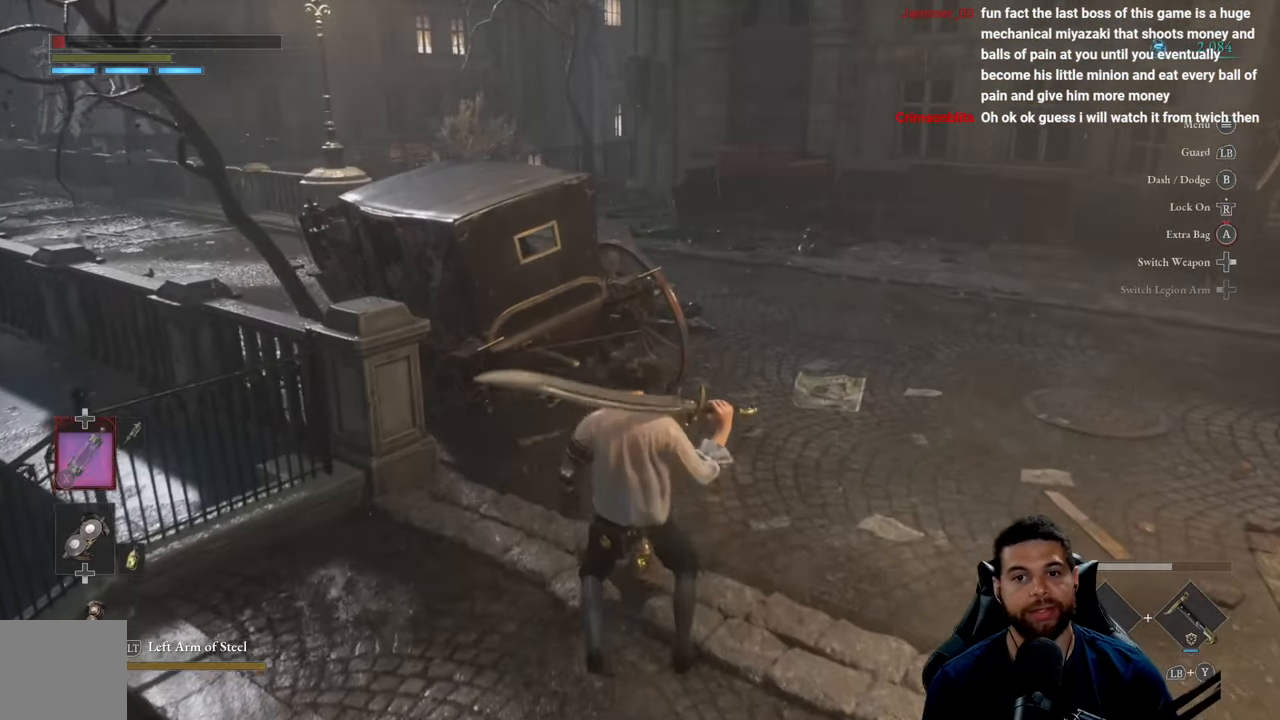
{"buttons": [], "left_stick": "up-right", "right_stick": "right", "events": [[250, "left_stick", "right"], [300, "left_stick", "up-right"], [350, "right_stick", "right"]]}
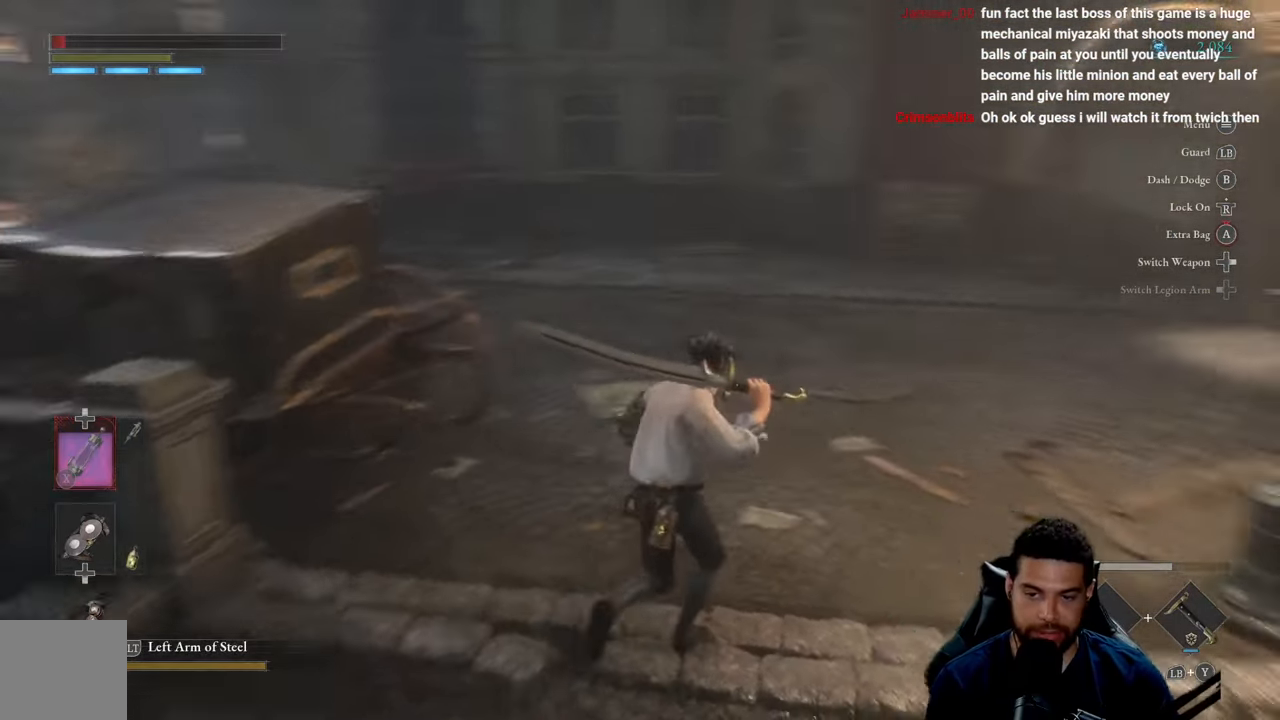
{"buttons": ["B"], "left_stick": "up", "right_stick": "center", "events": [[34, "right_stick", "center"], [117, "B", "down"], [500, "left_stick", "up"]]}
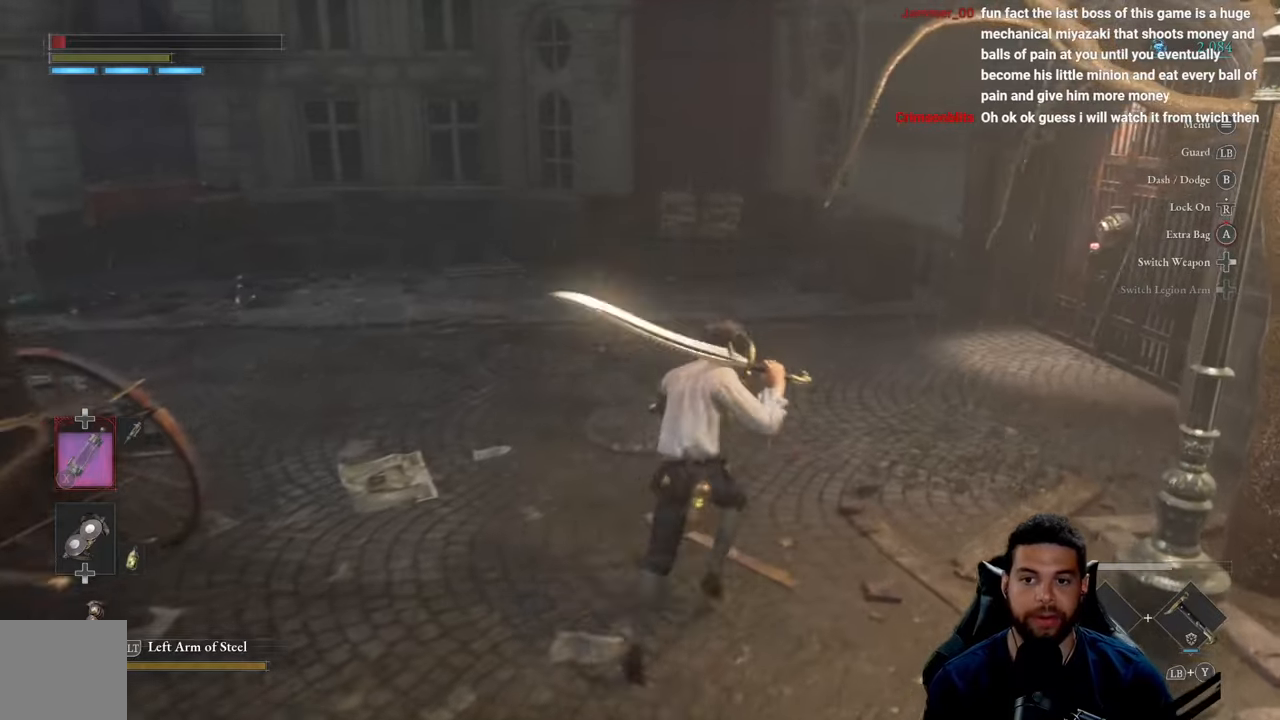
{"buttons": ["B"], "left_stick": "up", "right_stick": "center", "events": [[133, "right_stick", "right"], [316, "right_stick", "center"]]}
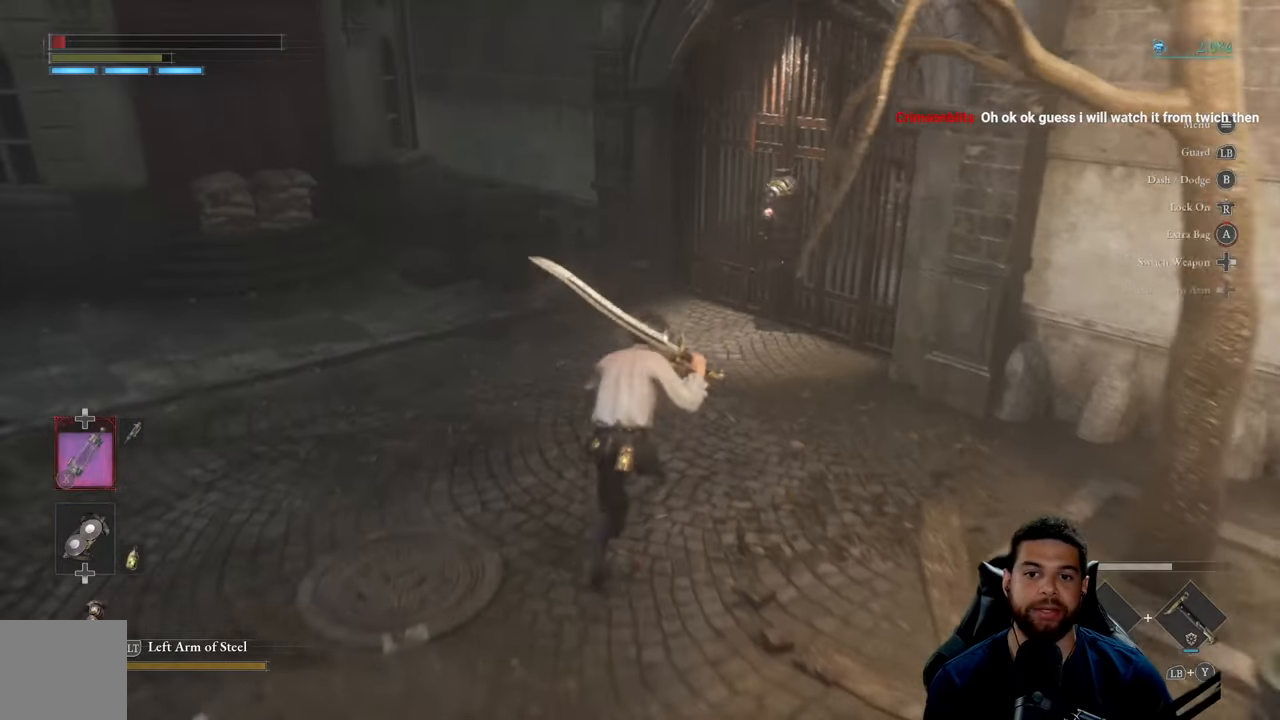
{"buttons": [], "left_stick": "up", "right_stick": "center", "events": [[66, "B", "up"]]}
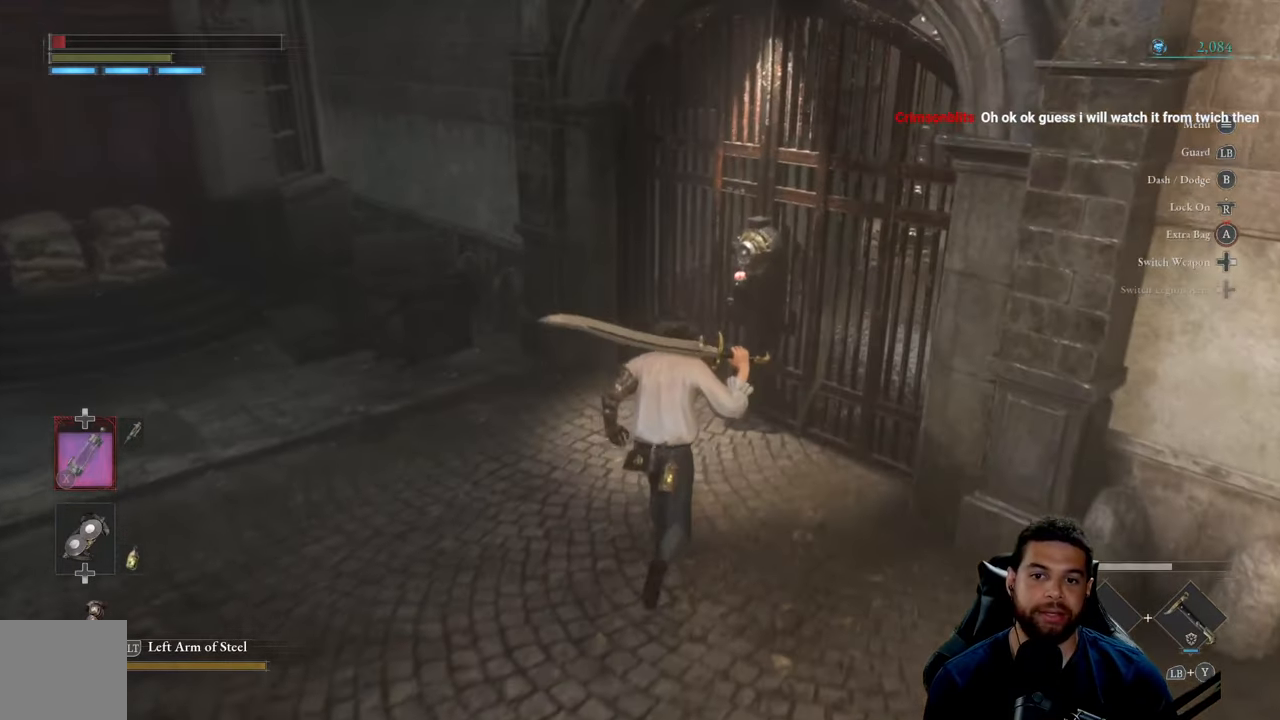
{"buttons": [], "left_stick": "center", "right_stick": "center", "events": [[350, "left_stick", "center"]]}
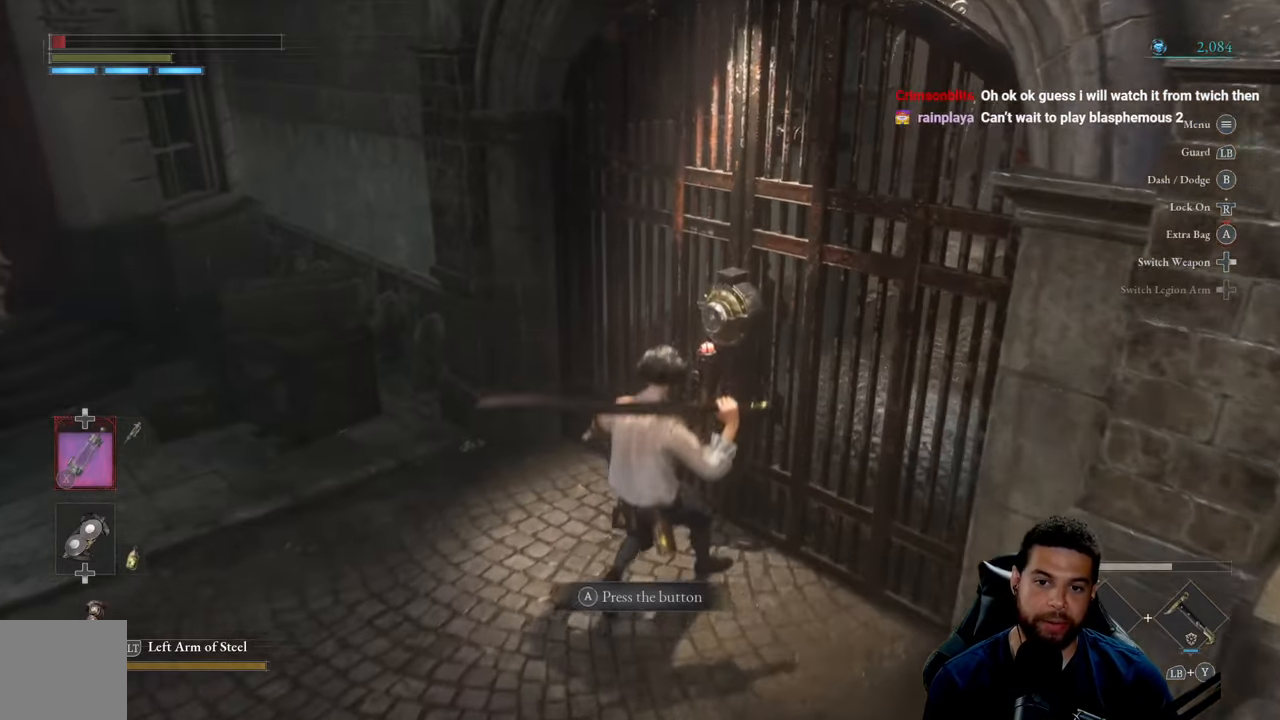
{"buttons": [], "left_stick": "center", "right_stick": "center", "events": []}
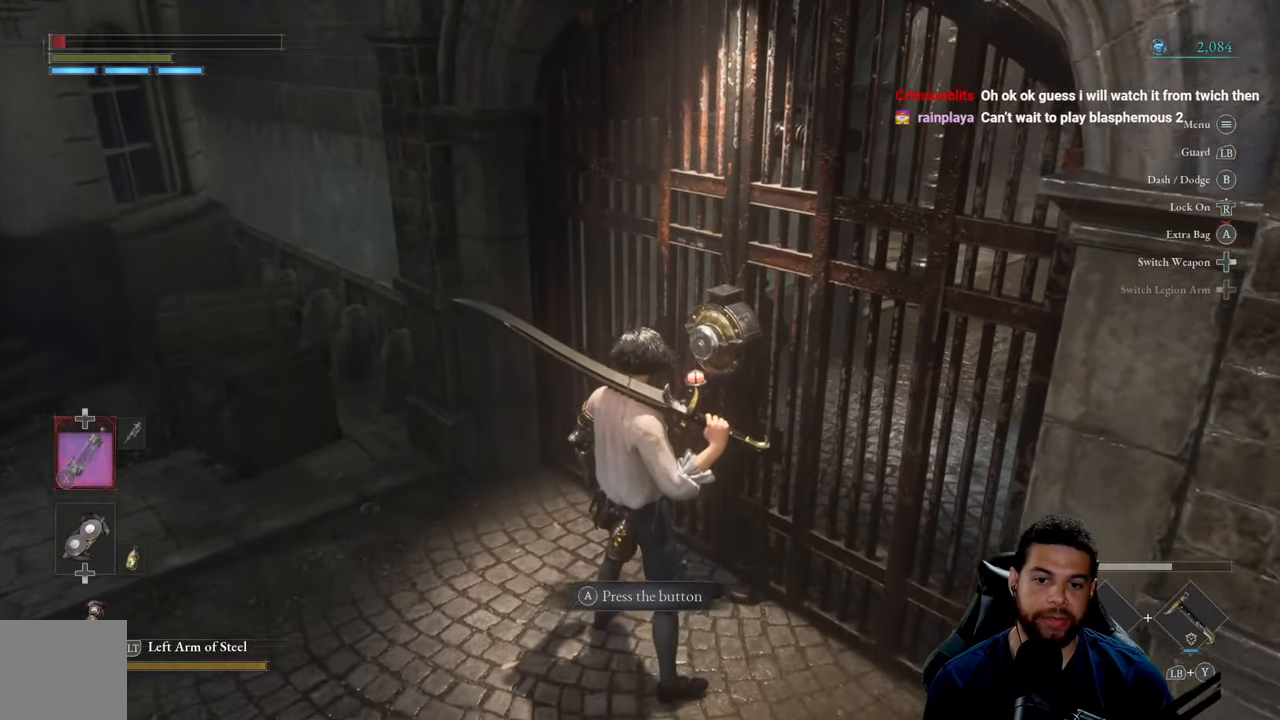
{"buttons": [], "left_stick": "center", "right_stick": "left", "events": [[250, "right_stick", "left"]]}
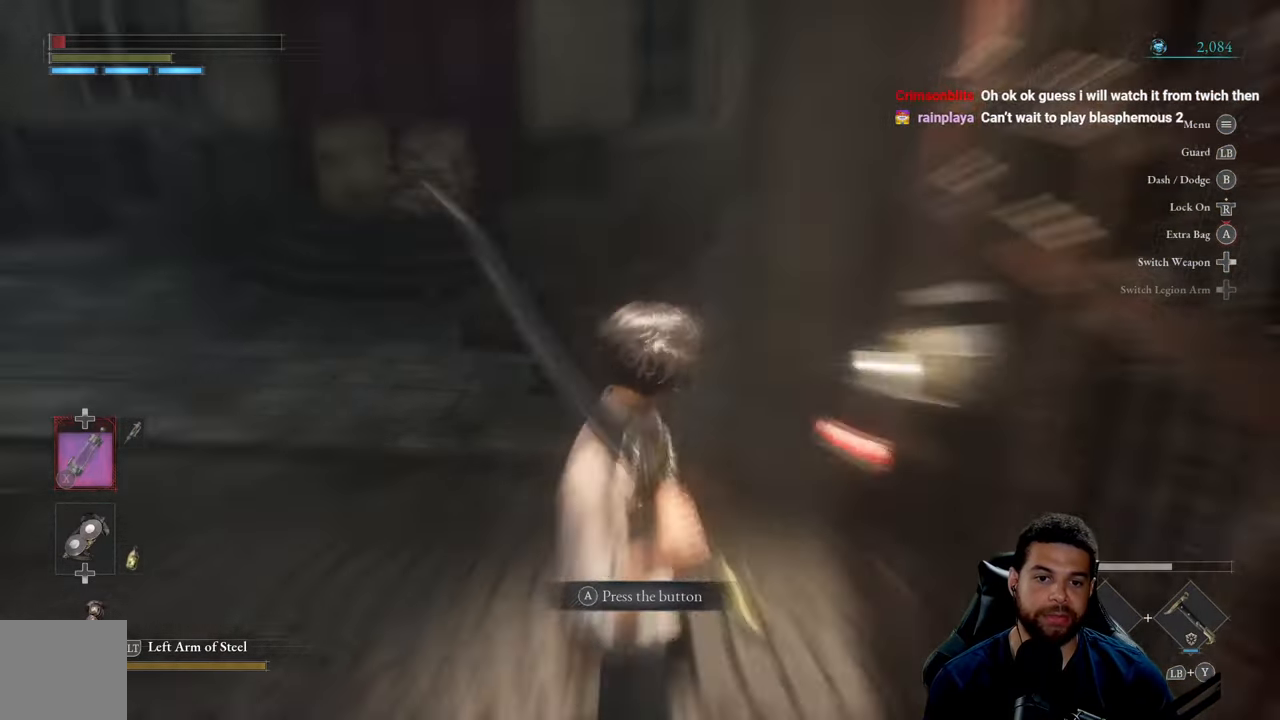
{"buttons": [], "left_stick": "center", "right_stick": "center", "events": [[16, "right_stick", "center"], [250, "right_stick", "left"], [500, "right_stick", "center"]]}
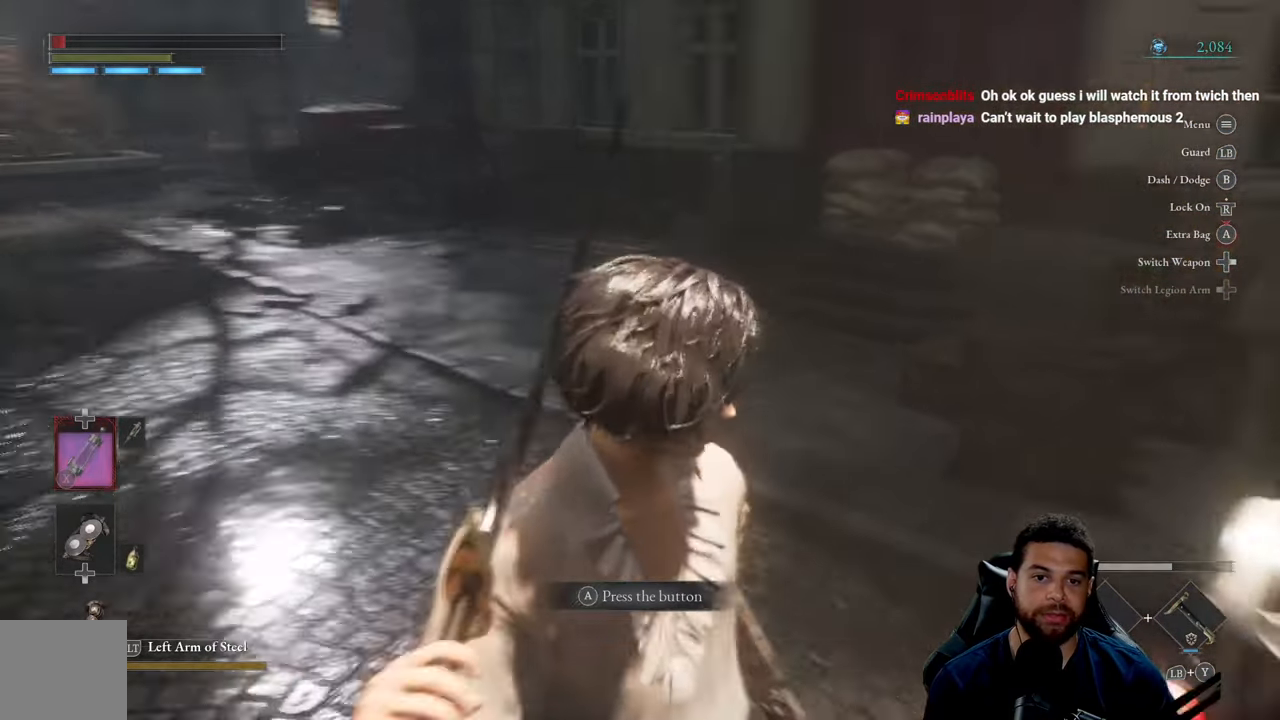
{"buttons": [], "left_stick": "center", "right_stick": "center", "events": []}
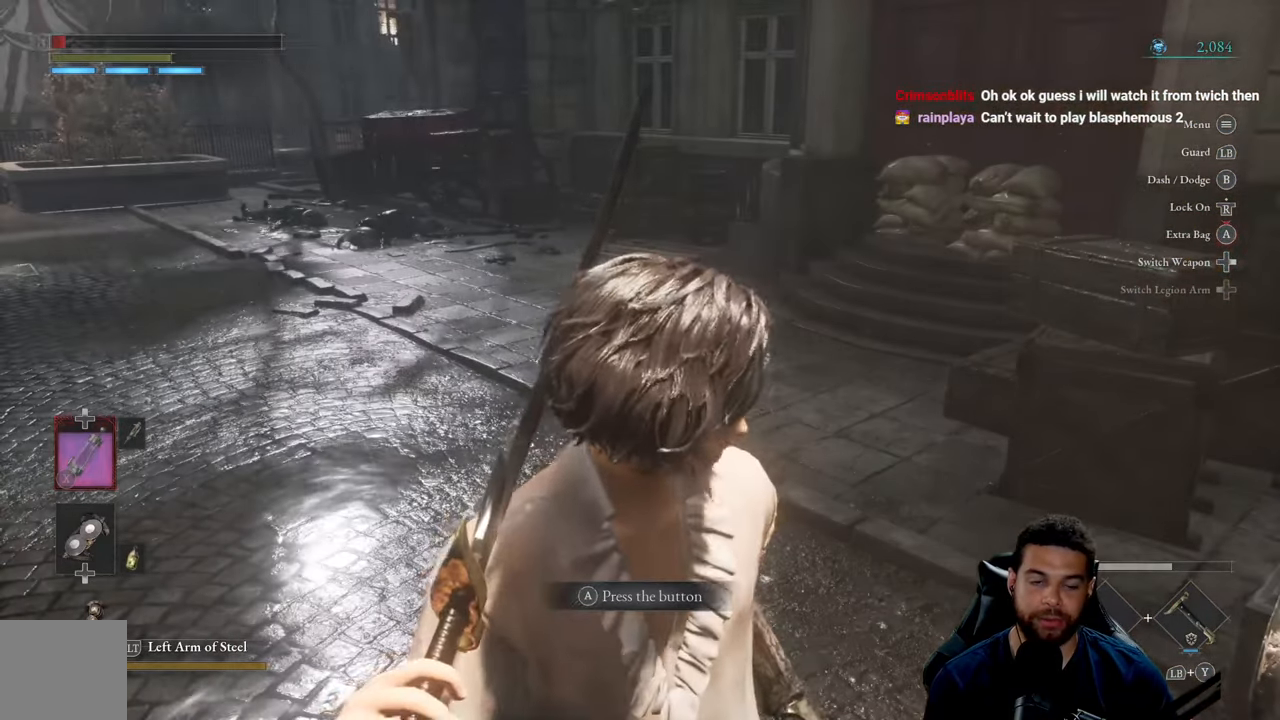
{"buttons": [], "left_stick": "center", "right_stick": "center", "events": []}
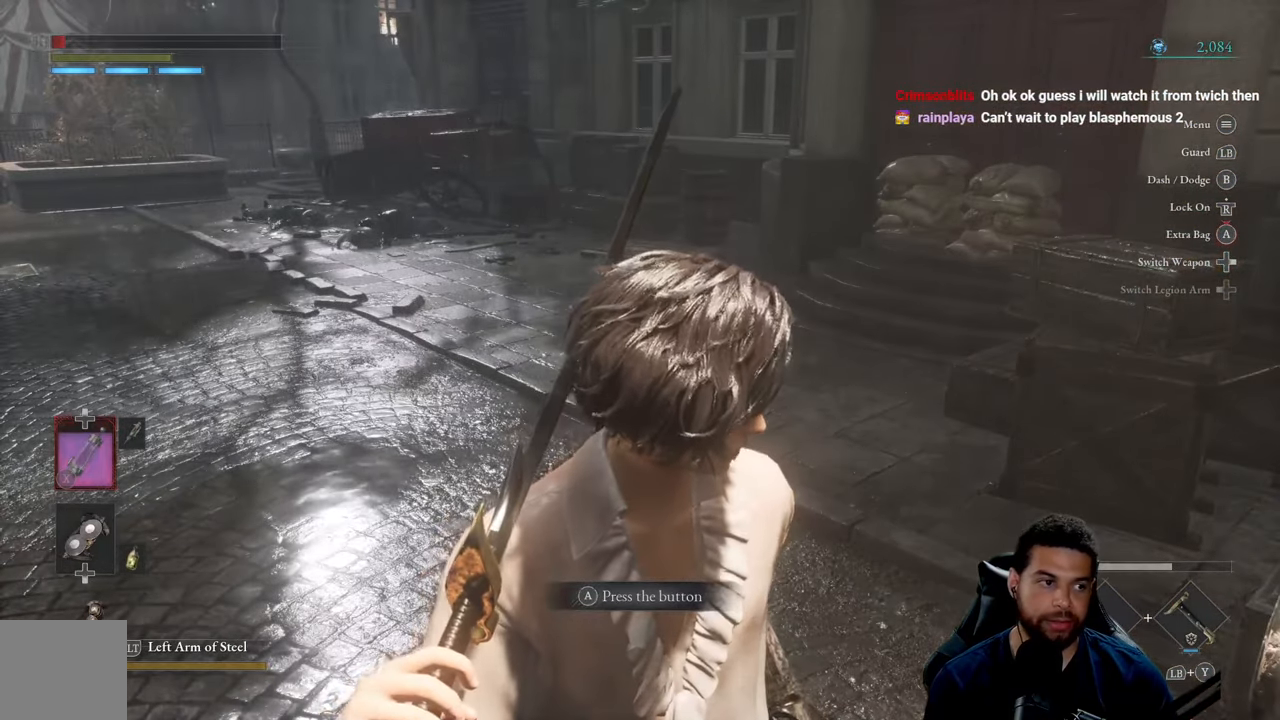
{"buttons": [], "left_stick": "center", "right_stick": "center", "events": []}
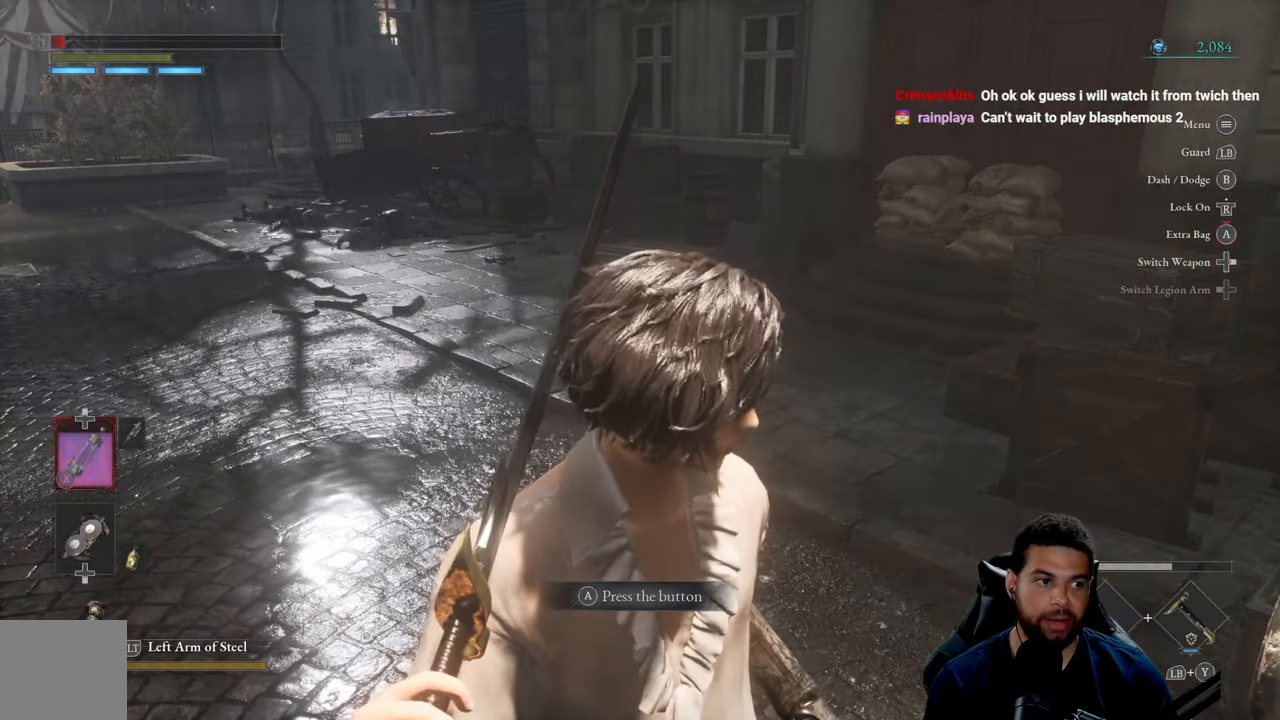
{"buttons": [], "left_stick": "center", "right_stick": "right", "events": [[216, "right_stick", "right"]]}
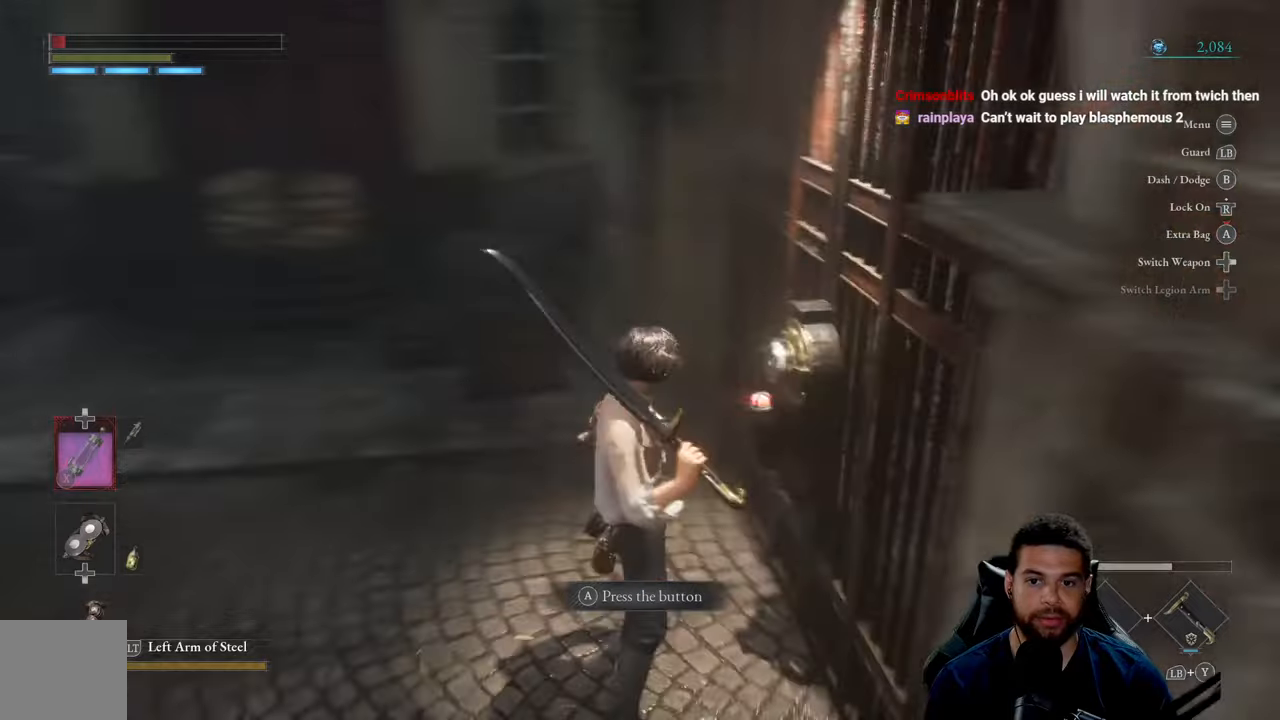
{"buttons": [], "left_stick": "center", "right_stick": "center", "events": [[167, "left_stick", "up"], [183, "right_stick", "center"], [300, "left_stick", "center"]]}
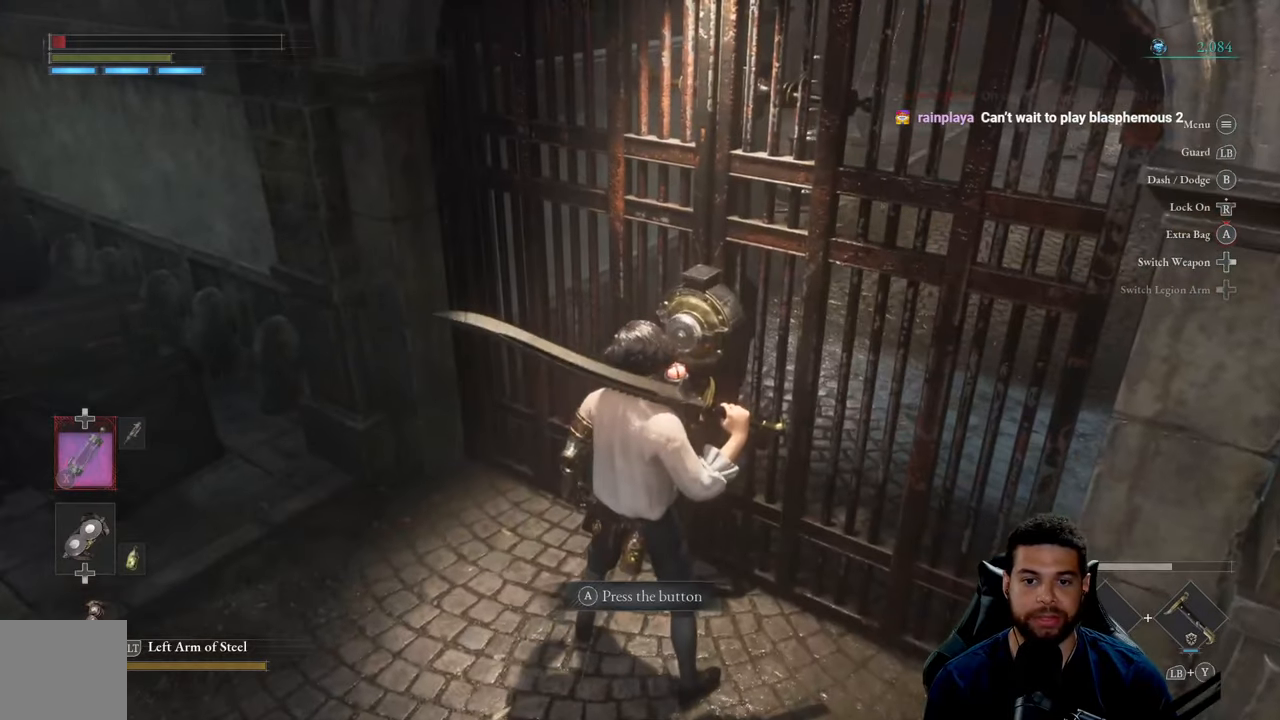
{"buttons": [], "left_stick": "center", "right_stick": "center", "events": []}
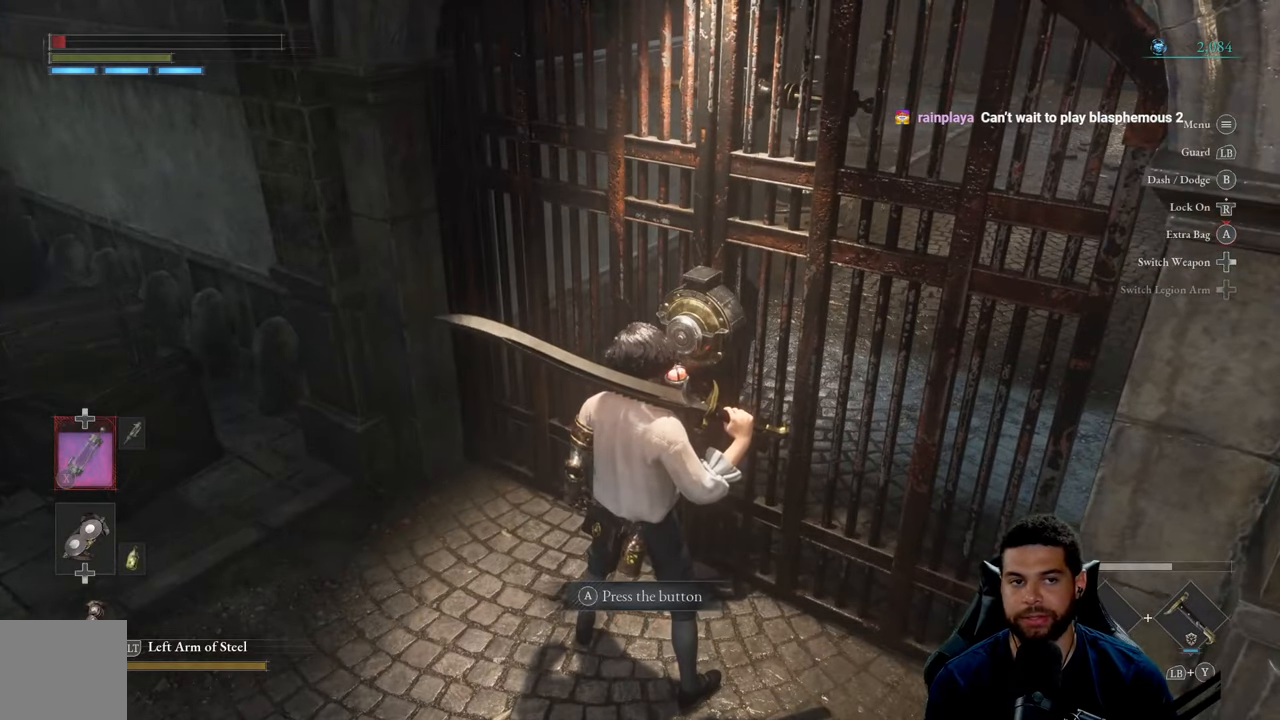
{"buttons": [], "left_stick": "center", "right_stick": "center", "events": []}
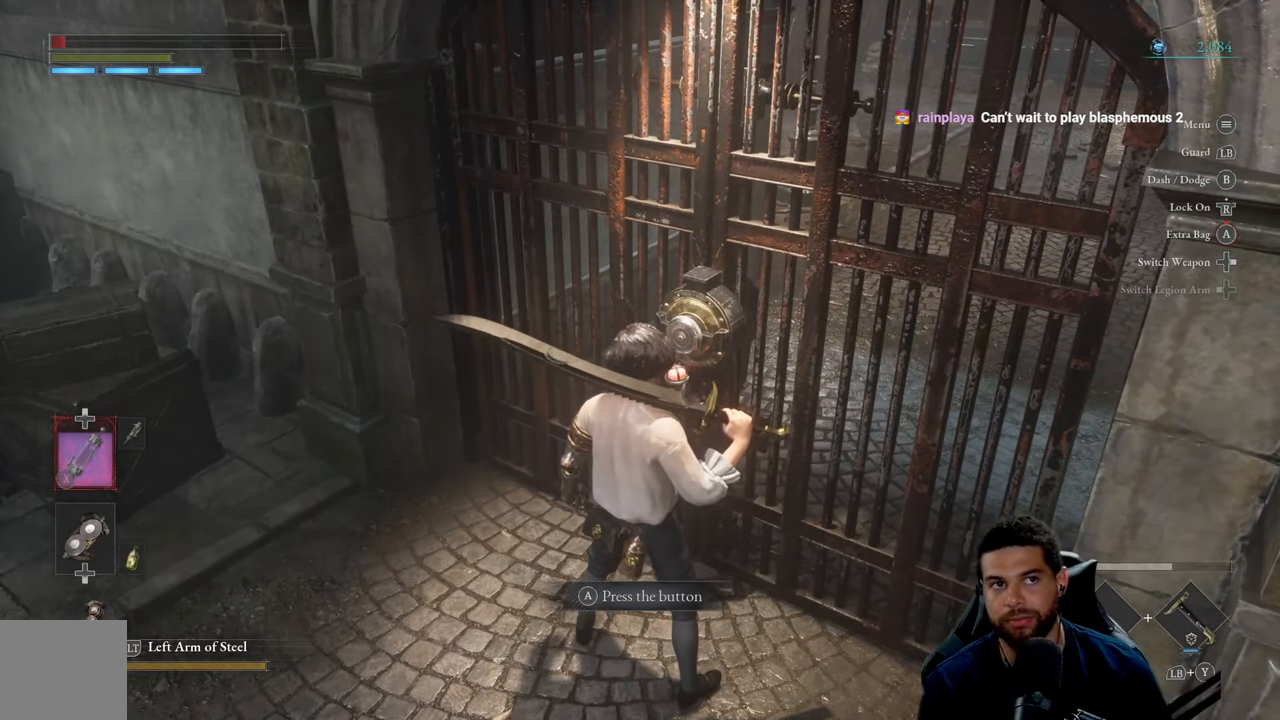
{"buttons": [], "left_stick": "center", "right_stick": "center", "events": []}